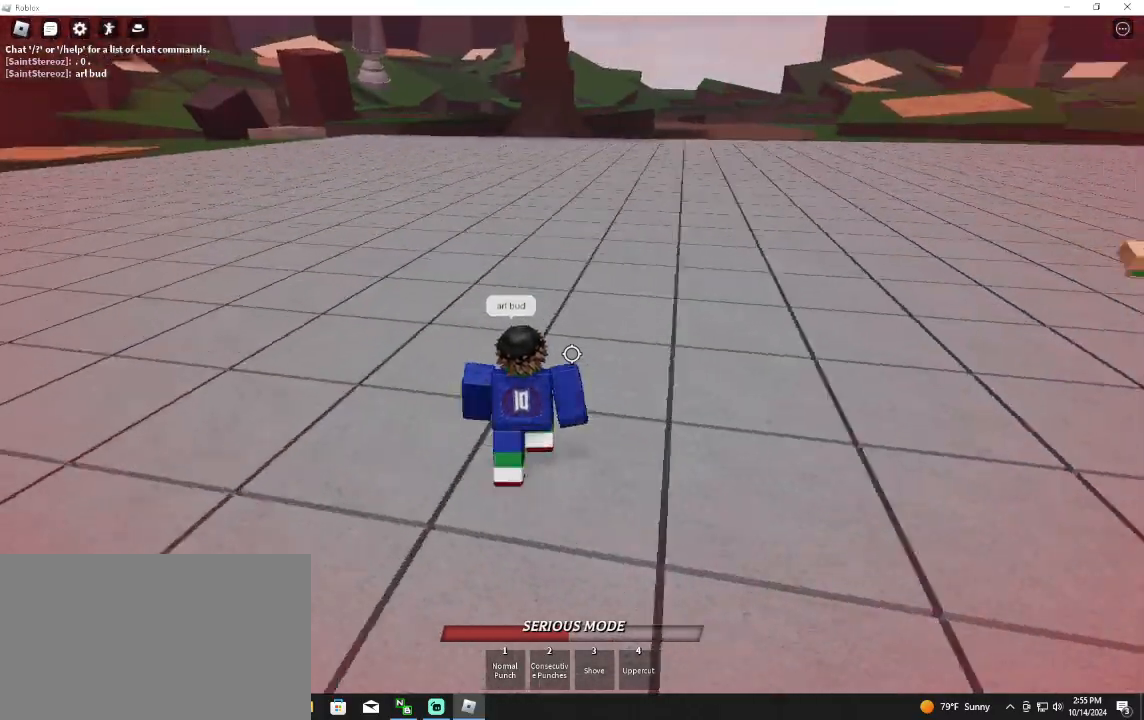
Gameplay with keyboard and mouse; each line is a JSON object with the keys and mouse buttons held at the frame after it. "events" lists presses ("down") and releases ("up") of "1", "2", "3", "4", "5", "a", "alt", "c", "caps_lock", "ctrl", "d", "e", "f", "g", "q", "r", "s", "shift", "space", "t", "tab", "v", "w", "x", "z", "mouse_left", "mouse_wheel" and "mouse_right" between this image and that frame as [ms after this image, input, new state], when the widget could be followed in between. "mouse_left", "mouse_wheel", "mouse_right" = the "left", "wheel", "right" buttons of the "mouse" list. No other keys are recorded. "wheel" means that the mouse wheel is clicked or scrolled. Not read: mouse_move.
{"keys": ["a", "w"], "mouse": [], "events": []}
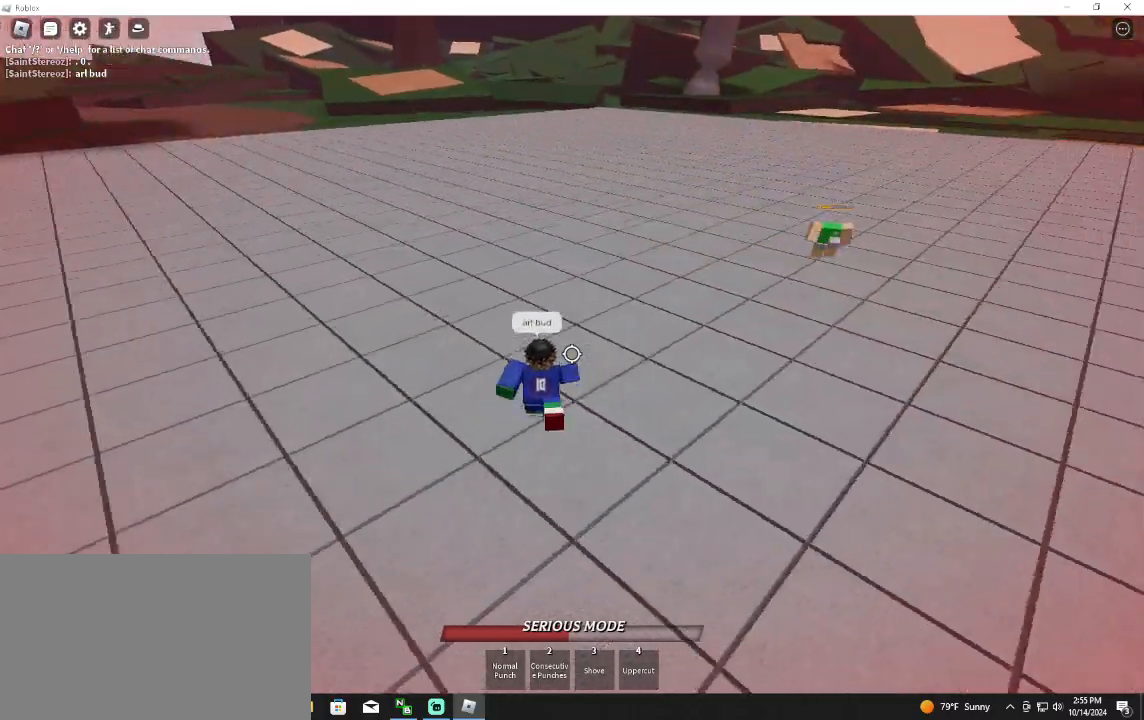
{"keys": ["d", "w"], "mouse": [], "events": [[400, "a", "up"], [400, "d", "down"]]}
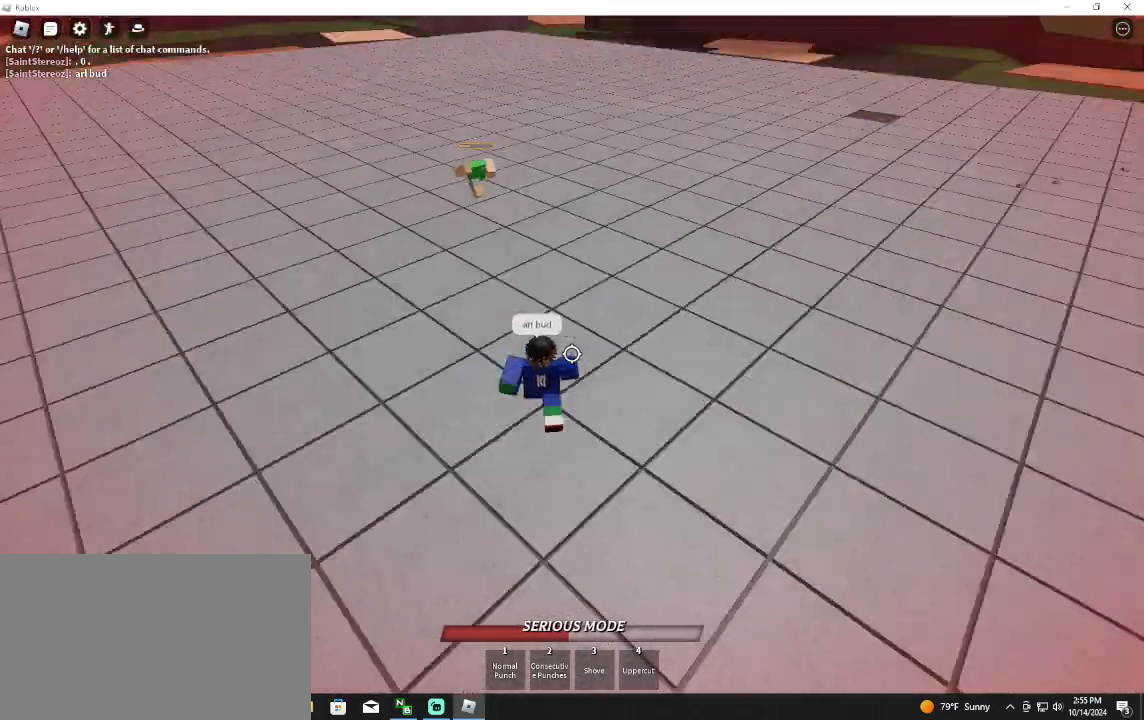
{"keys": ["d", "w"], "mouse": [], "events": []}
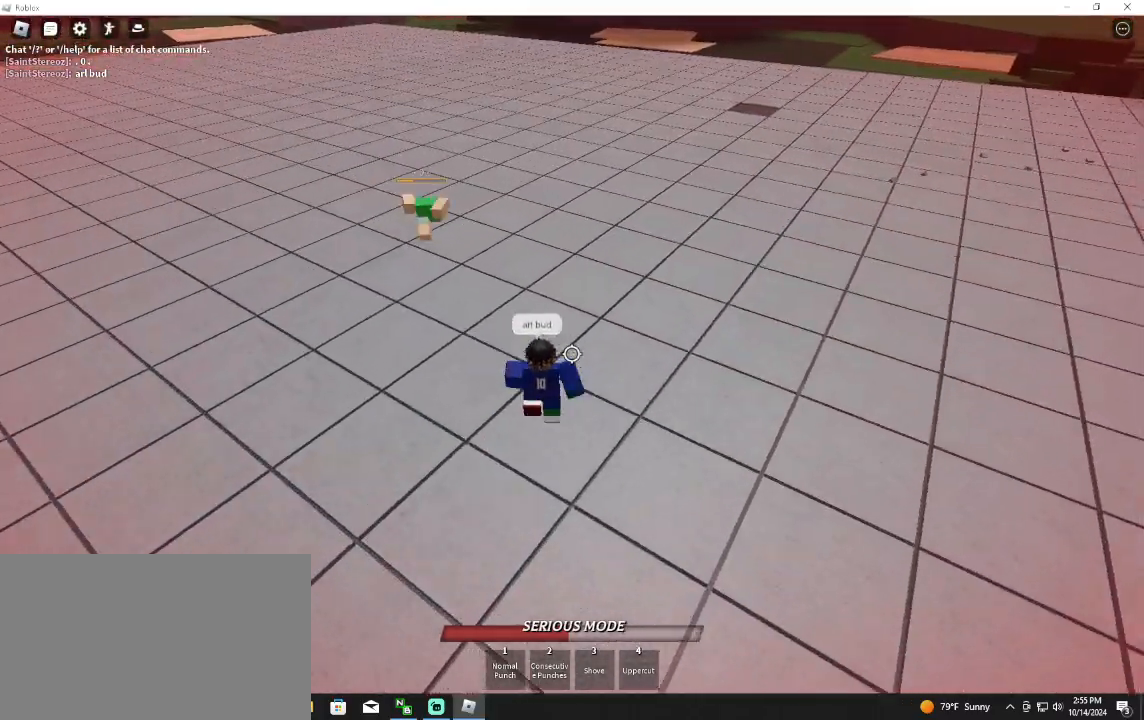
{"keys": ["a", "w"], "mouse": [], "events": [[100, "a", "down"], [167, "d", "up"], [267, "space", "down"], [467, "space", "up"]]}
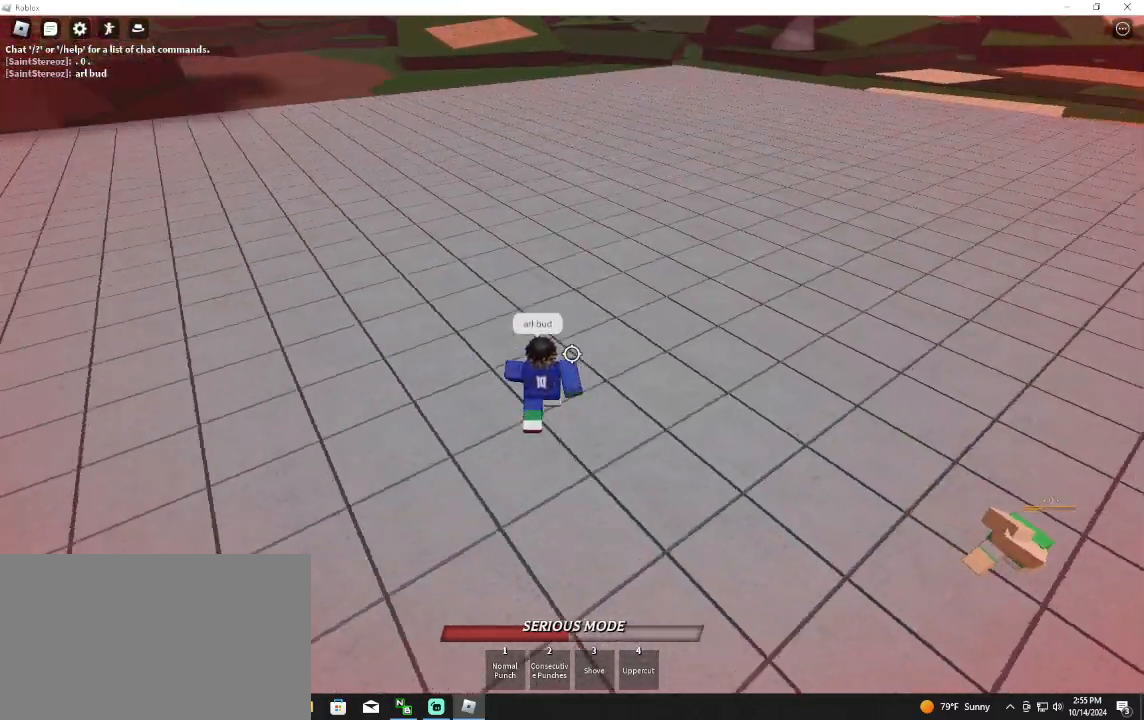
{"keys": ["a", "w"], "mouse": [], "events": []}
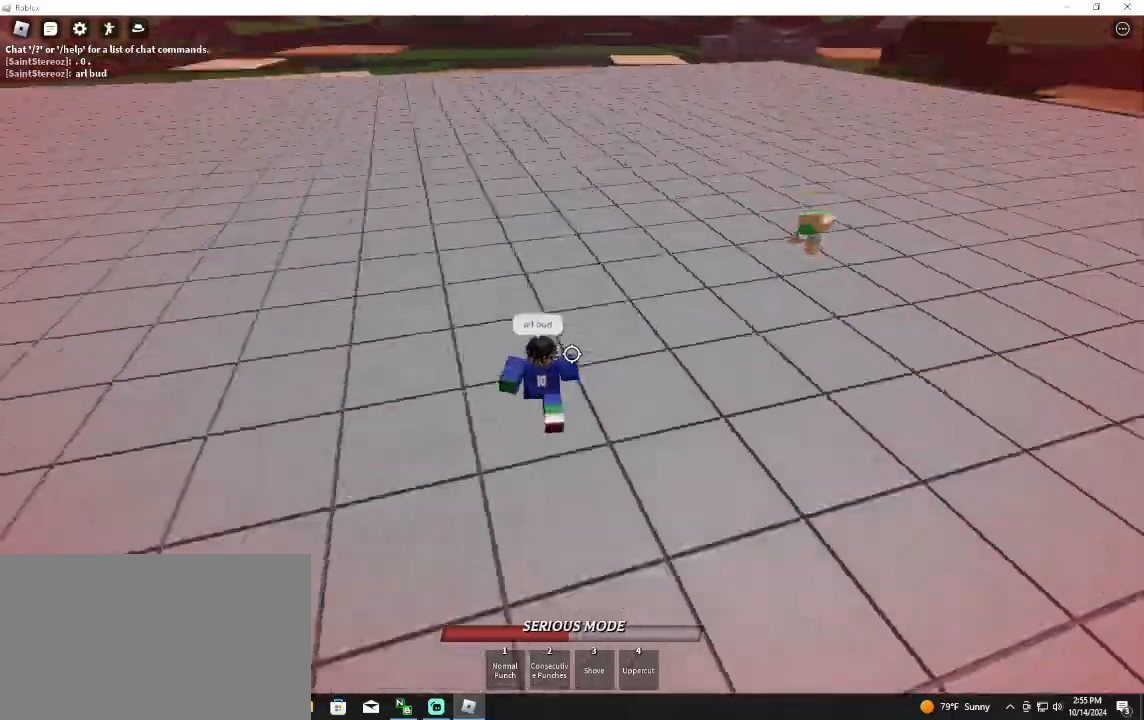
{"keys": ["d", "w"], "mouse": [], "events": [[33, "a", "up"], [33, "d", "down"], [300, "space", "down"], [467, "space", "up"]]}
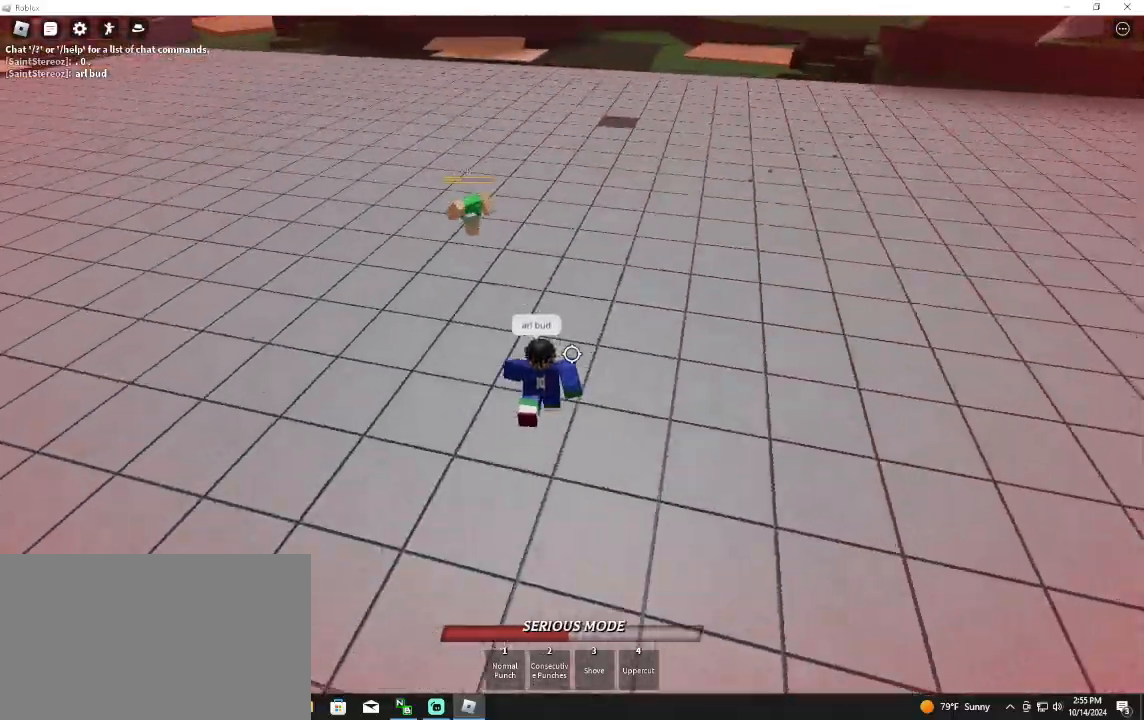
{"keys": ["d", "space", "w"], "mouse": [], "events": [[433, "space", "down"]]}
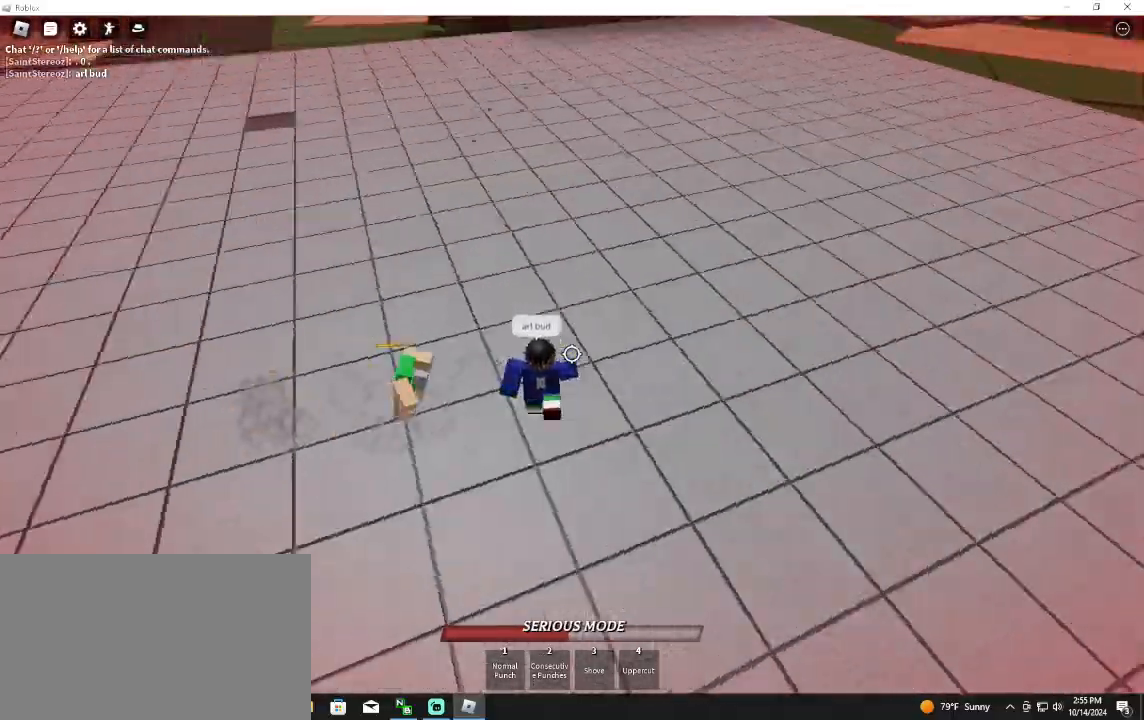
{"keys": ["d", "w"], "mouse": ["left"], "events": [[33, "space", "up"], [367, "mouse_left", "down"]]}
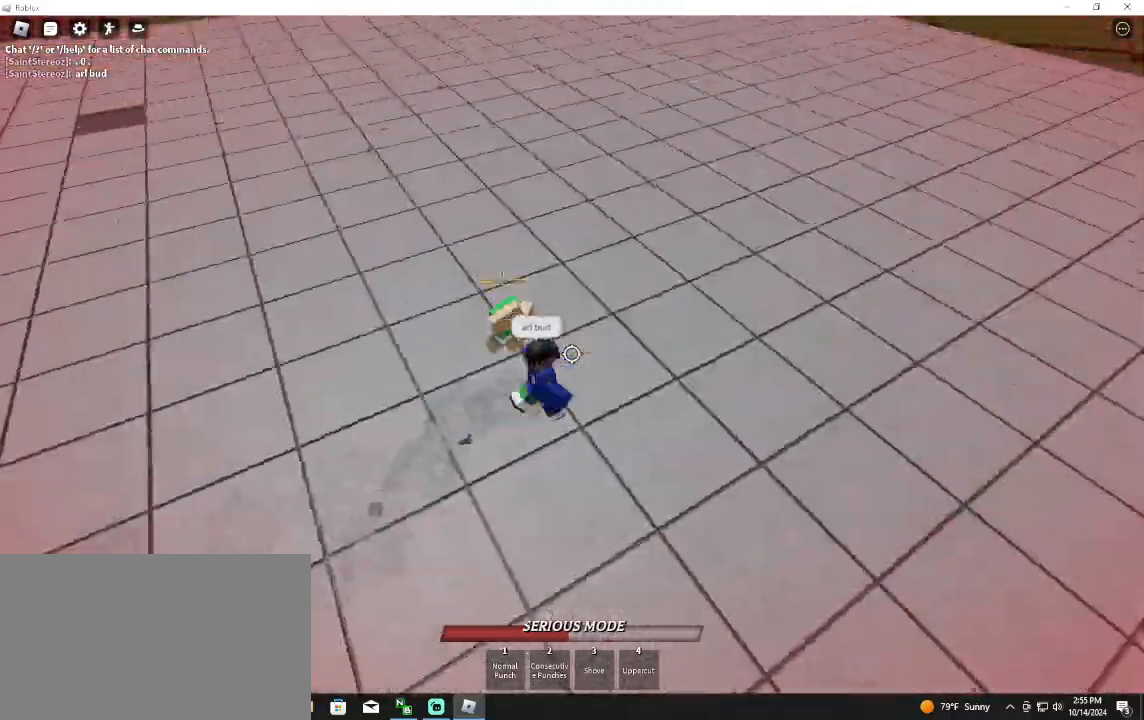
{"keys": ["a", "f", "s"], "mouse": [], "events": [[33, "mouse_left", "up"], [67, "w", "up"], [133, "a", "down"], [200, "d", "up"], [300, "s", "down"], [433, "f", "down"]]}
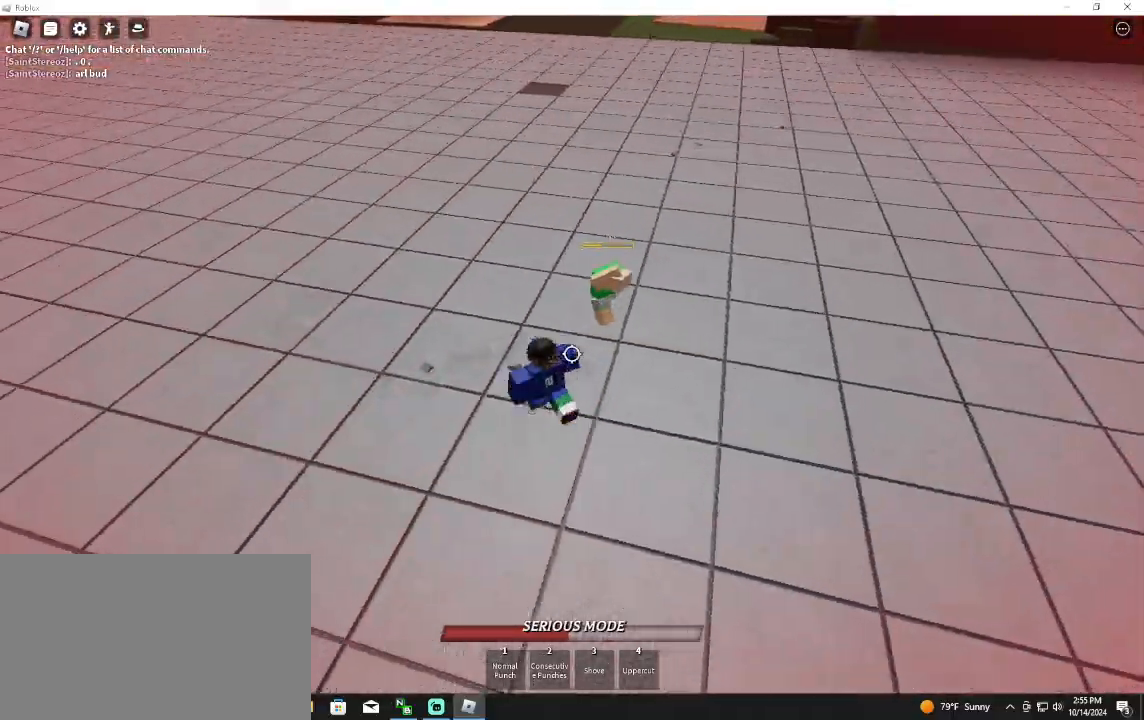
{"keys": ["d", "q"], "mouse": ["left"], "events": [[33, "a", "up"], [300, "f", "up"], [367, "s", "up"], [433, "d", "down"], [433, "q", "down"], [467, "mouse_left", "down"]]}
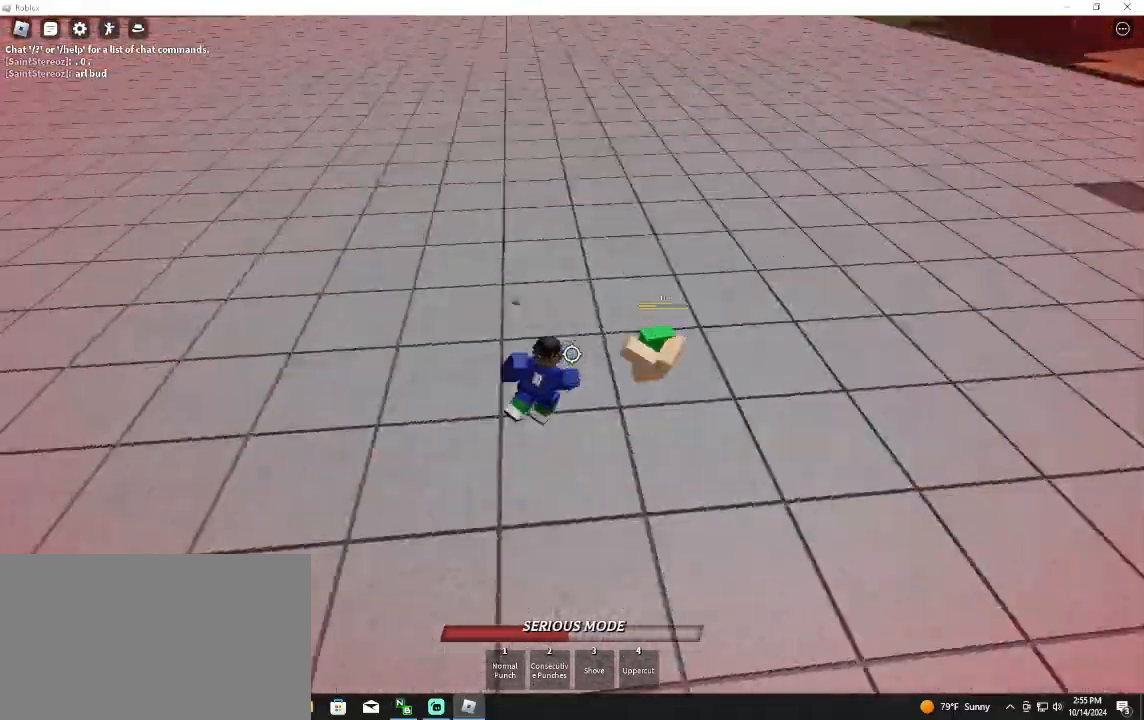
{"keys": ["w"], "mouse": [], "events": [[67, "q", "up"], [200, "mouse_left", "up"], [267, "d", "up"], [400, "w", "down"]]}
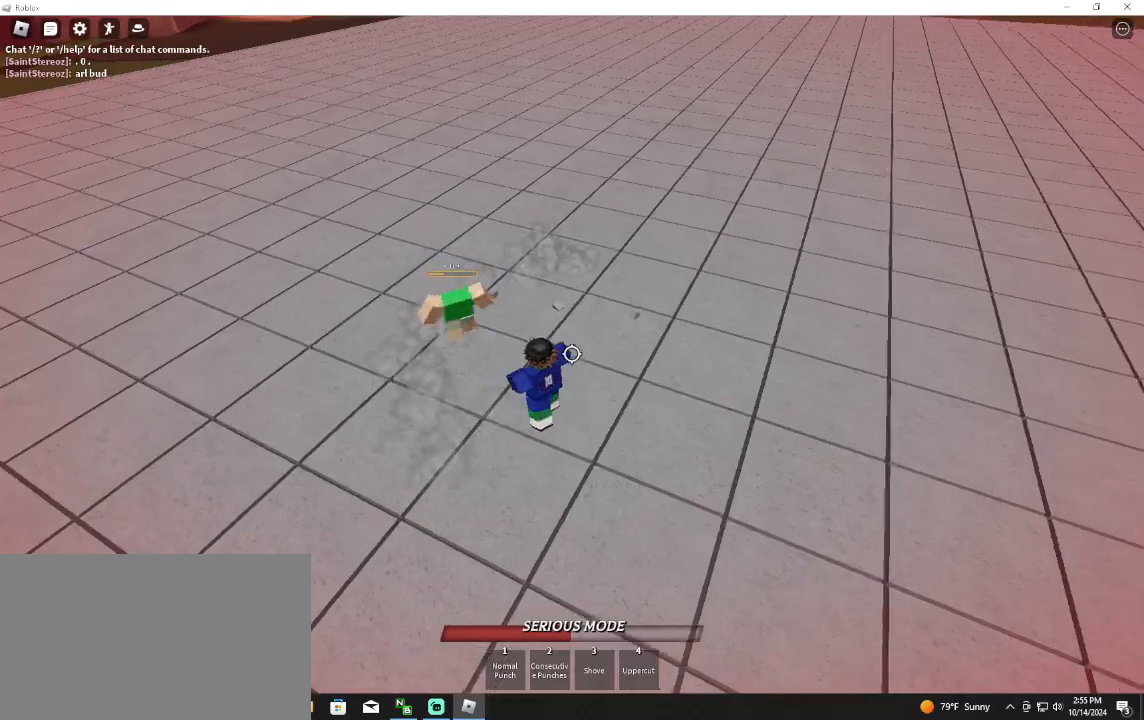
{"keys": ["2"], "mouse": [], "events": [[133, "mouse_left", "down"], [333, "w", "up"], [367, "mouse_left", "up"], [500, "2", "down"]]}
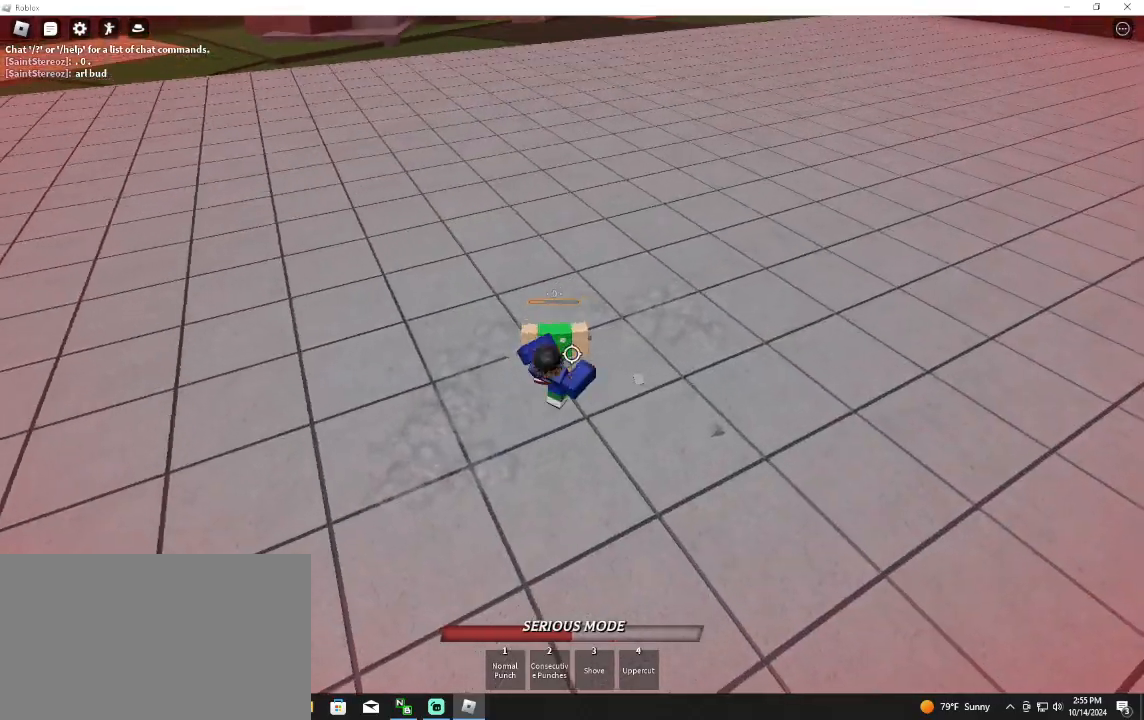
{"keys": ["w"], "mouse": [], "events": [[67, "2", "up"], [233, "w", "down"]]}
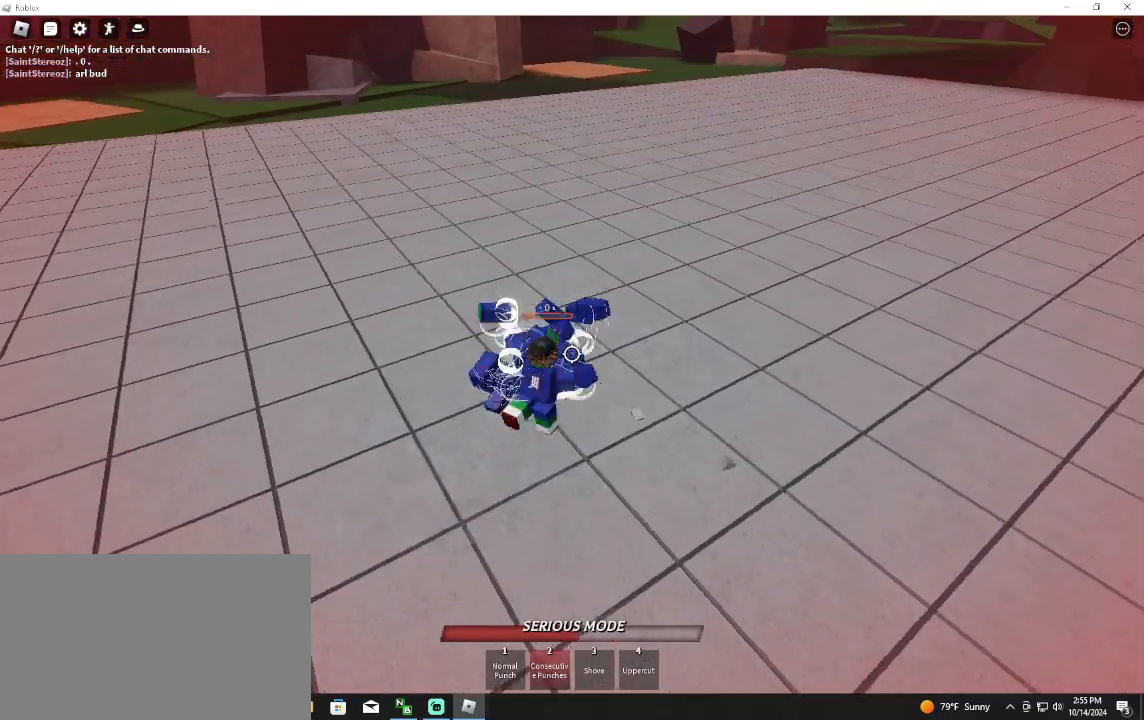
{"keys": [], "mouse": [], "events": [[233, "w", "up"]]}
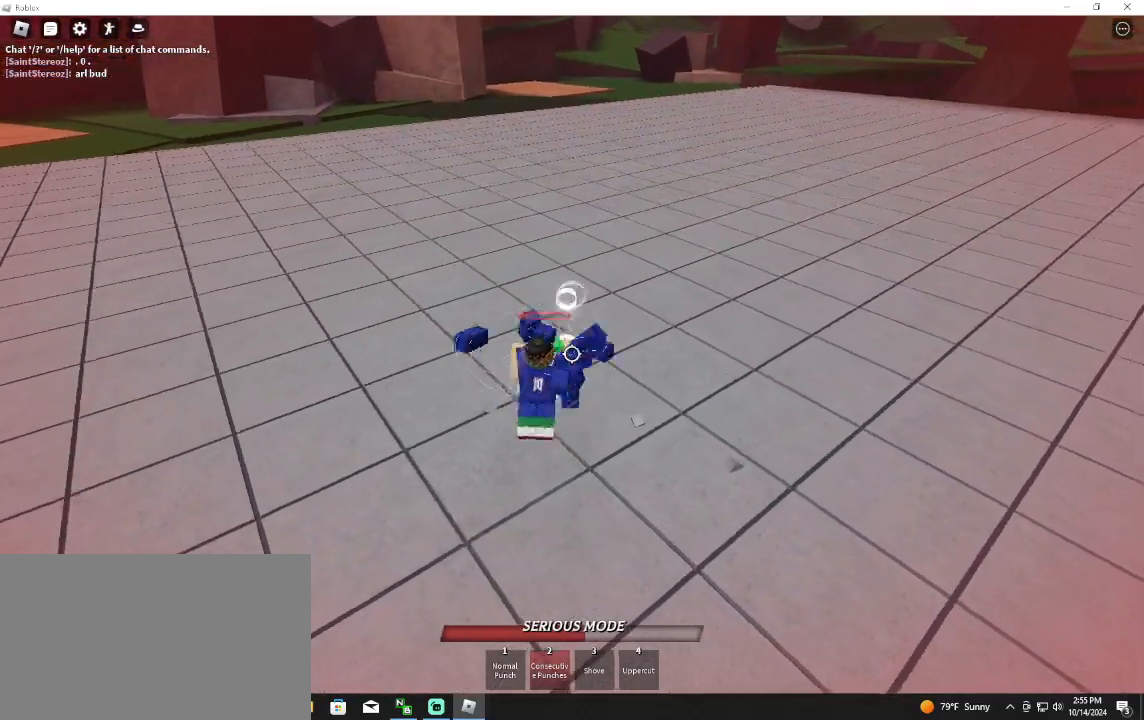
{"keys": ["3"], "mouse": [], "events": [[67, "w", "down"], [367, "w", "up"], [500, "3", "down"]]}
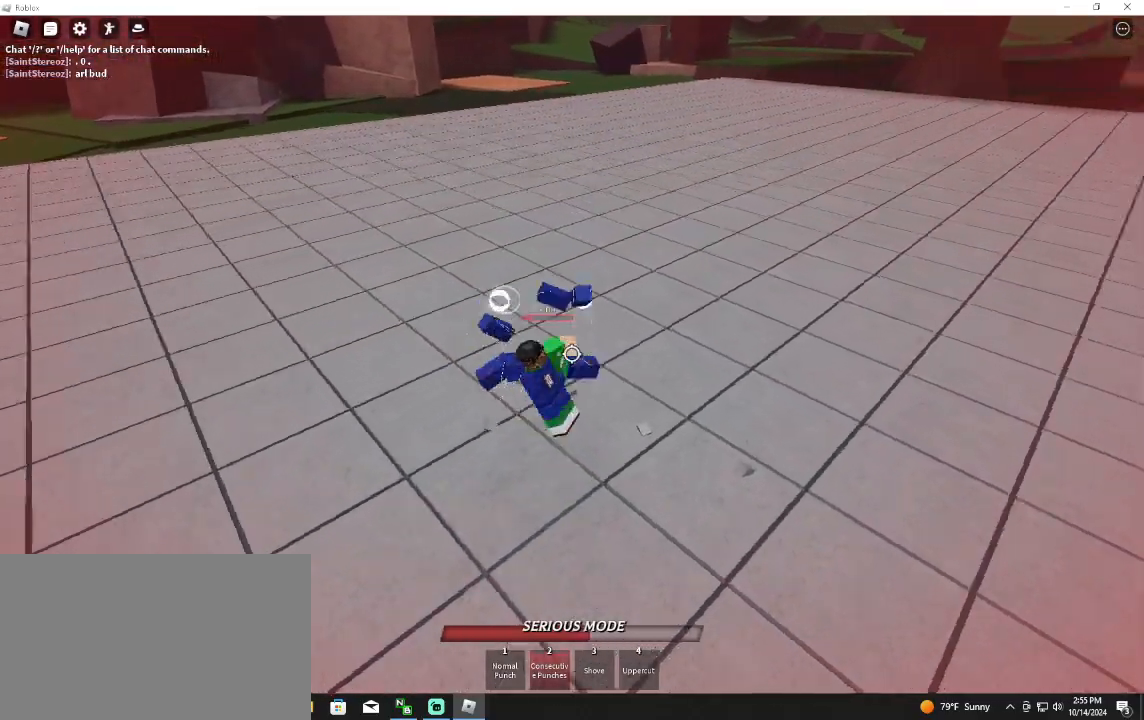
{"keys": ["w"], "mouse": ["left"], "events": [[167, "3", "up"], [167, "w", "down"], [200, "mouse_left", "down"]]}
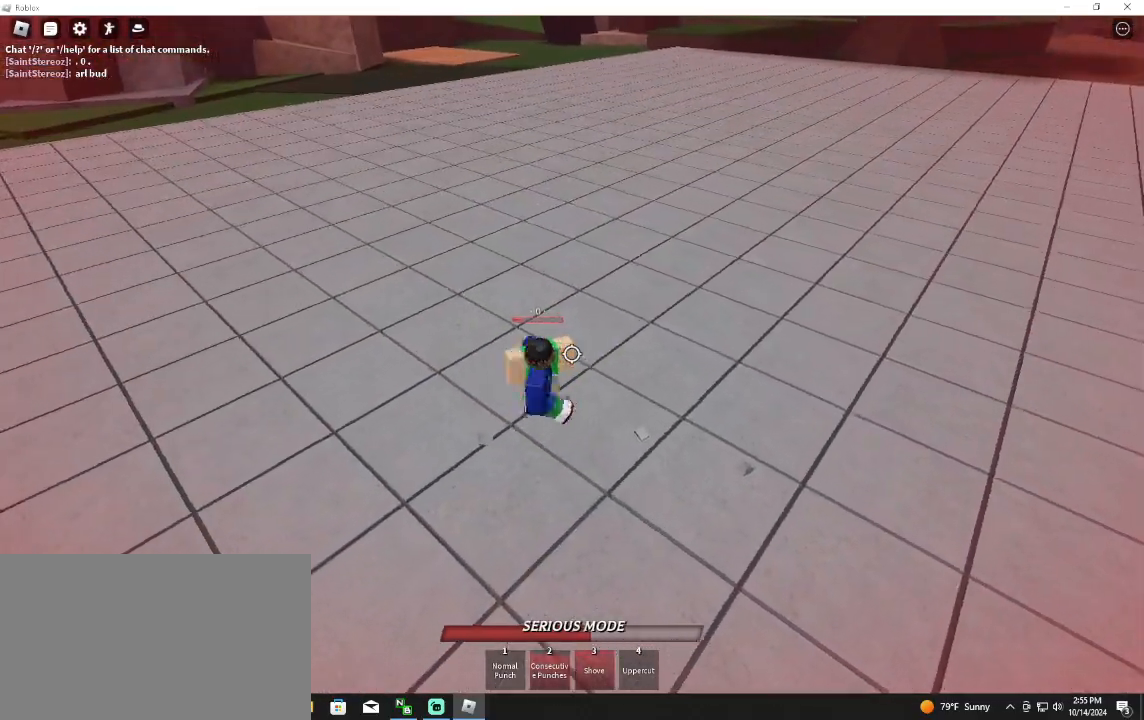
{"keys": ["w"], "mouse": [], "events": [[333, "mouse_left", "up"]]}
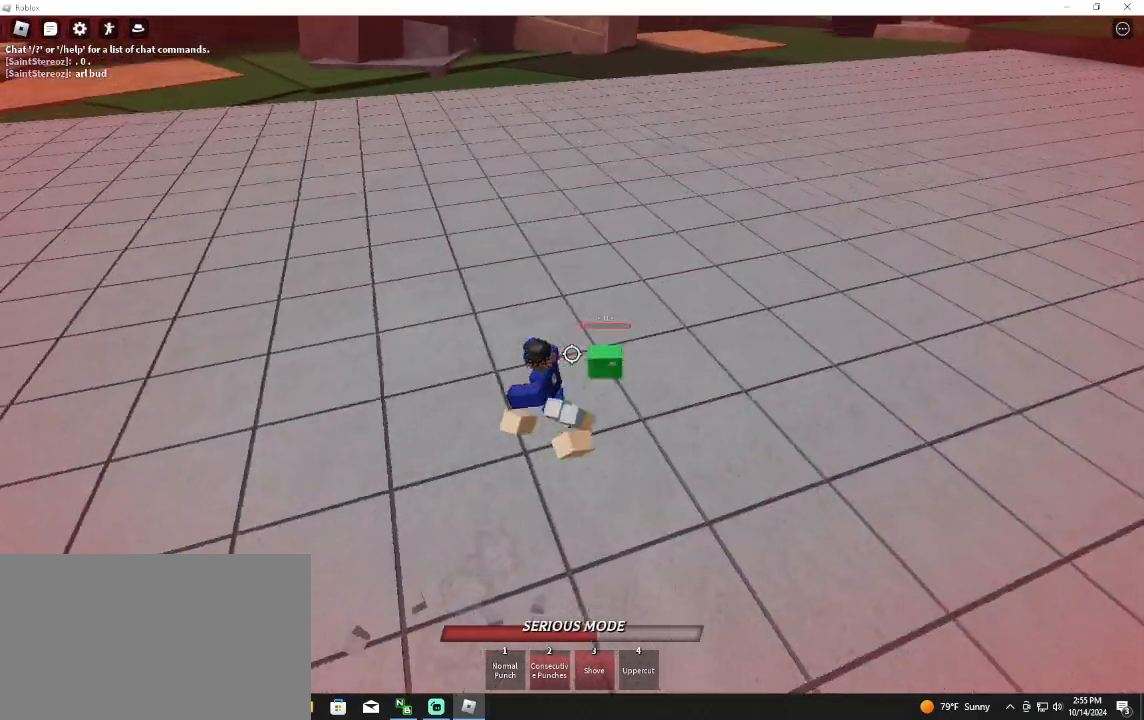
{"keys": ["a", "w"], "mouse": [], "events": [[367, "a", "down"]]}
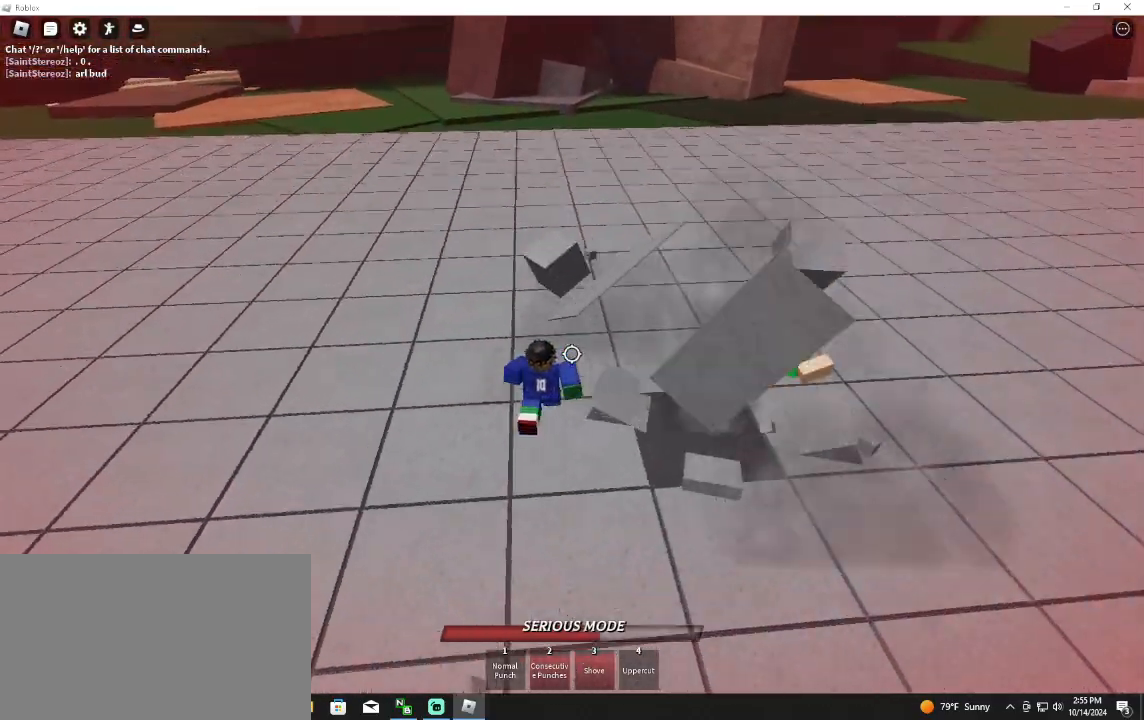
{"keys": ["a", "w"], "mouse": [], "events": []}
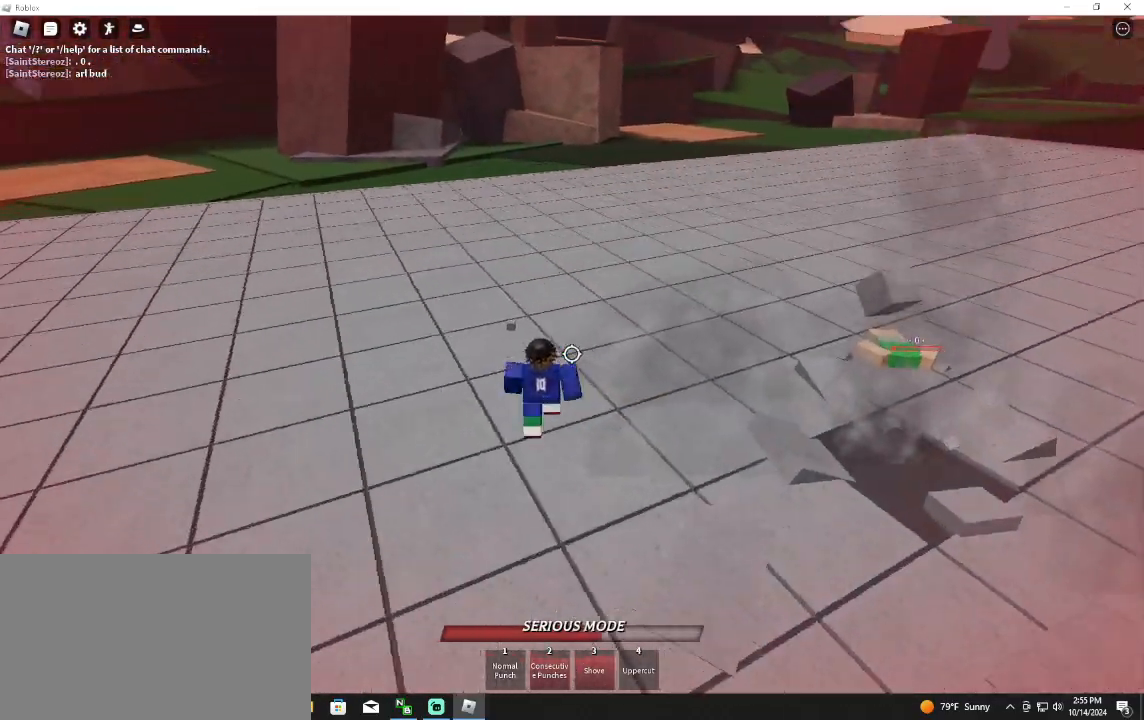
{"keys": ["d", "q", "space"], "mouse": [], "events": [[233, "a", "up"], [400, "d", "down"], [400, "space", "down"], [467, "q", "down"], [467, "w", "up"]]}
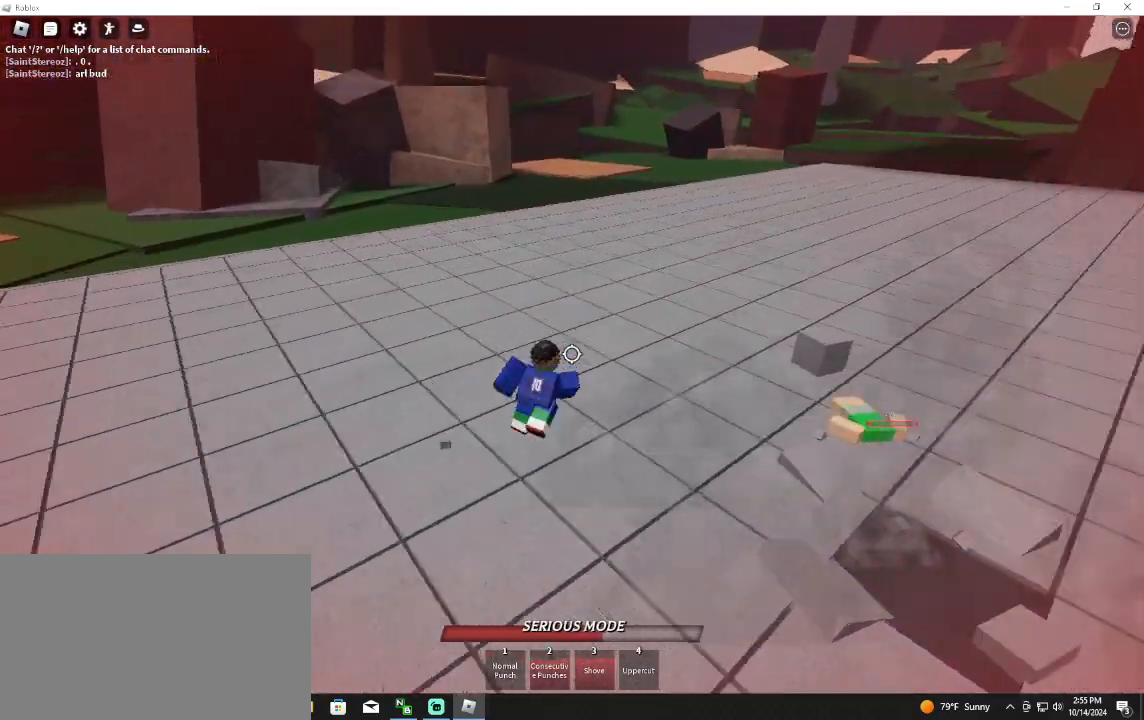
{"keys": [], "mouse": [], "events": [[67, "q", "up"], [100, "4", "down"], [100, "space", "up"], [133, "d", "up"], [200, "4", "up"]]}
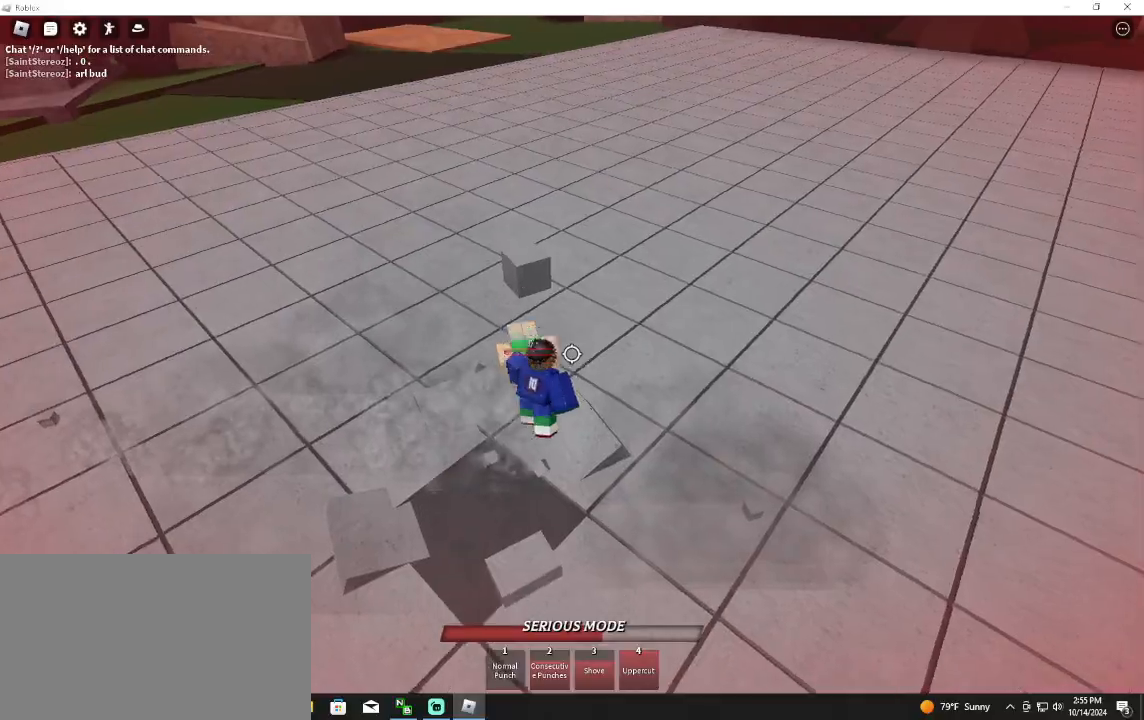
{"keys": [], "mouse": [], "events": []}
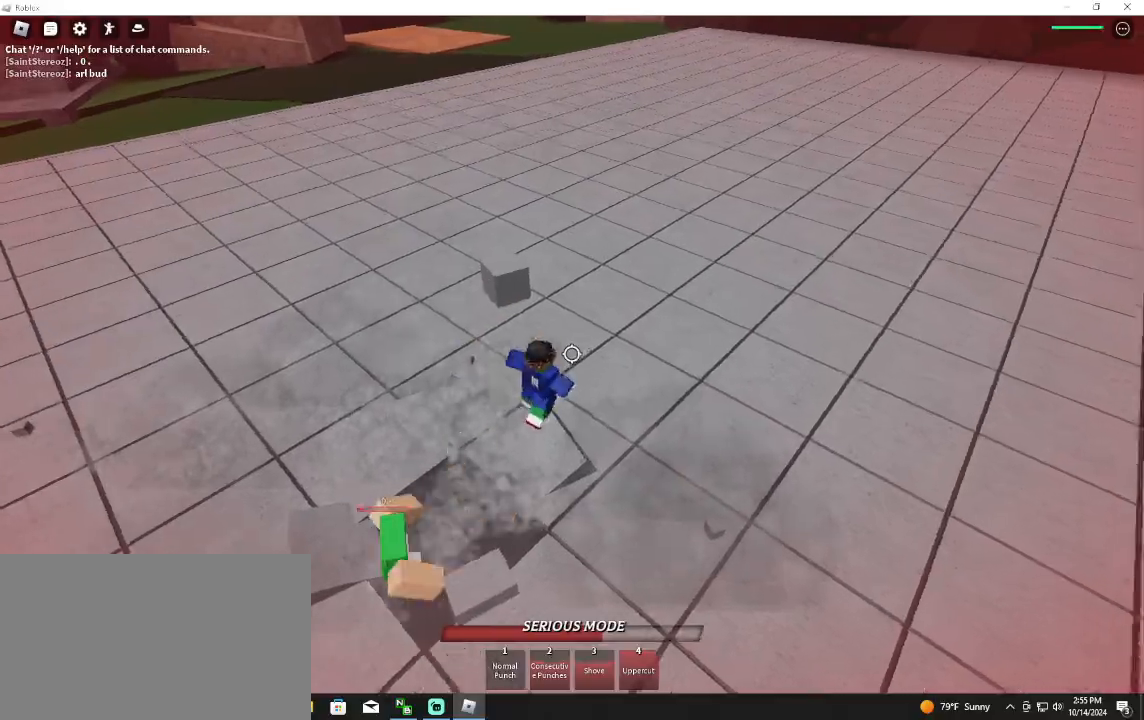
{"keys": ["a", "f"], "mouse": ["wheel"], "events": [[167, "s", "down"], [233, "f", "down"], [467, "mouse_wheel", "down"], [500, "a", "down"], [500, "s", "up"]]}
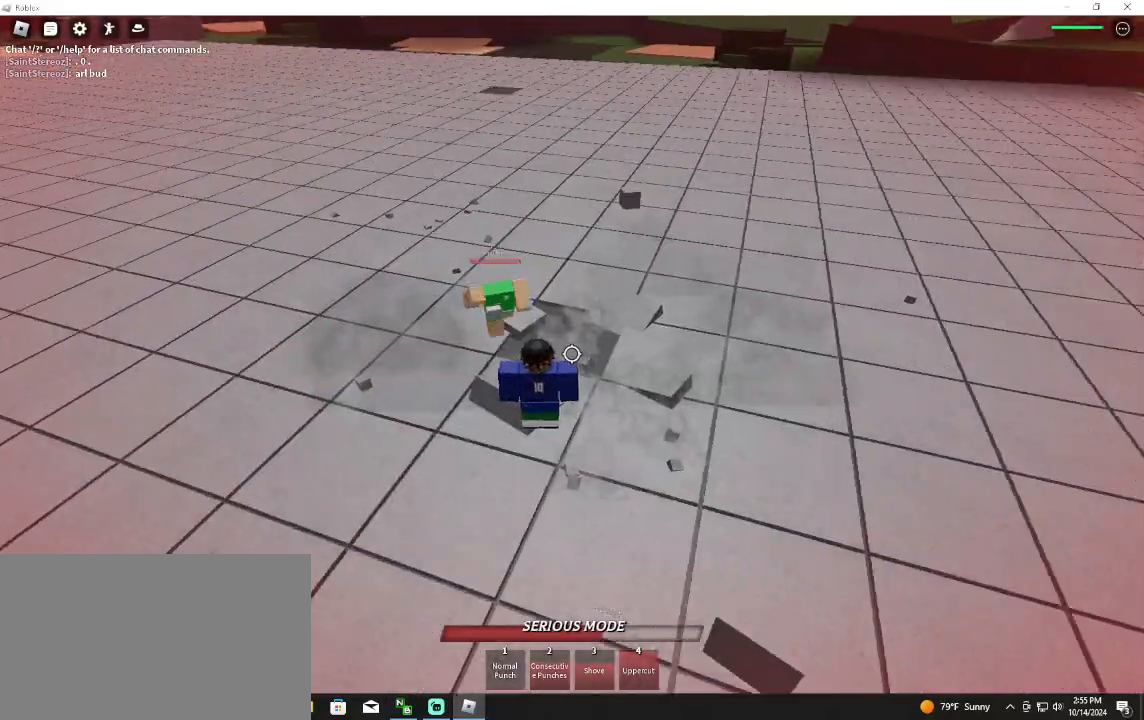
{"keys": ["a"], "mouse": [], "events": [[100, "mouse_wheel", "up"], [100, "w", "down"], [233, "f", "up"], [233, "mouse_left", "down"], [433, "w", "up"], [467, "mouse_left", "up"]]}
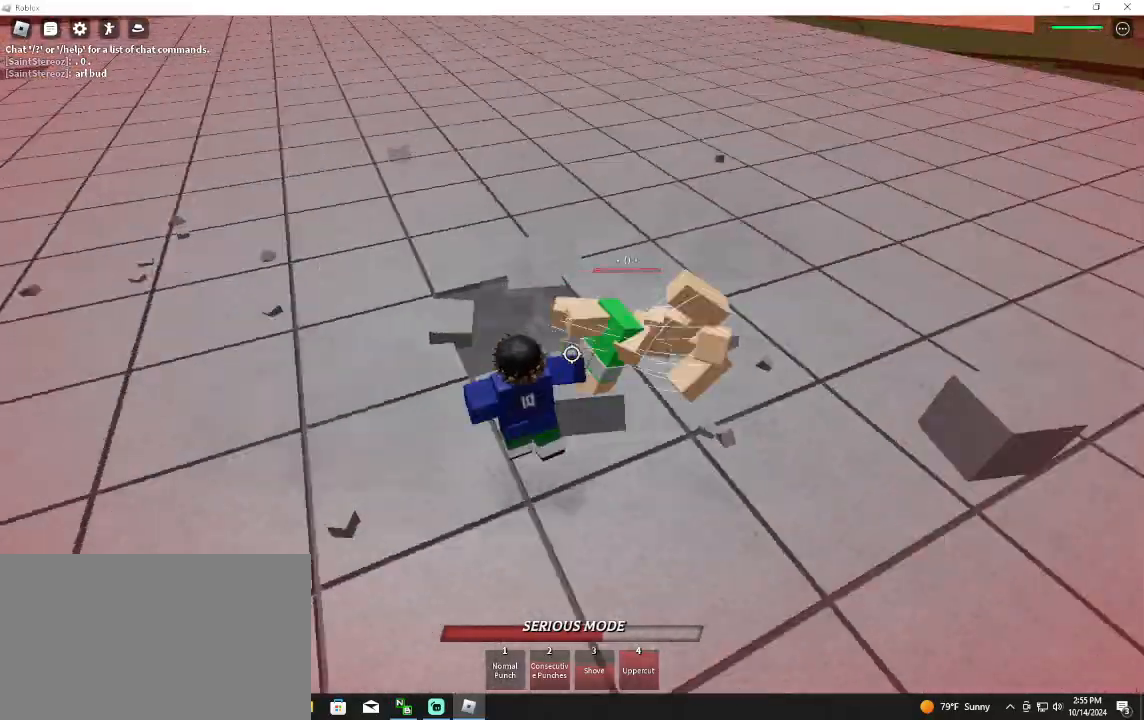
{"keys": ["a", "s"], "mouse": ["wheel"], "events": [[400, "s", "down"], [500, "mouse_wheel", "down"]]}
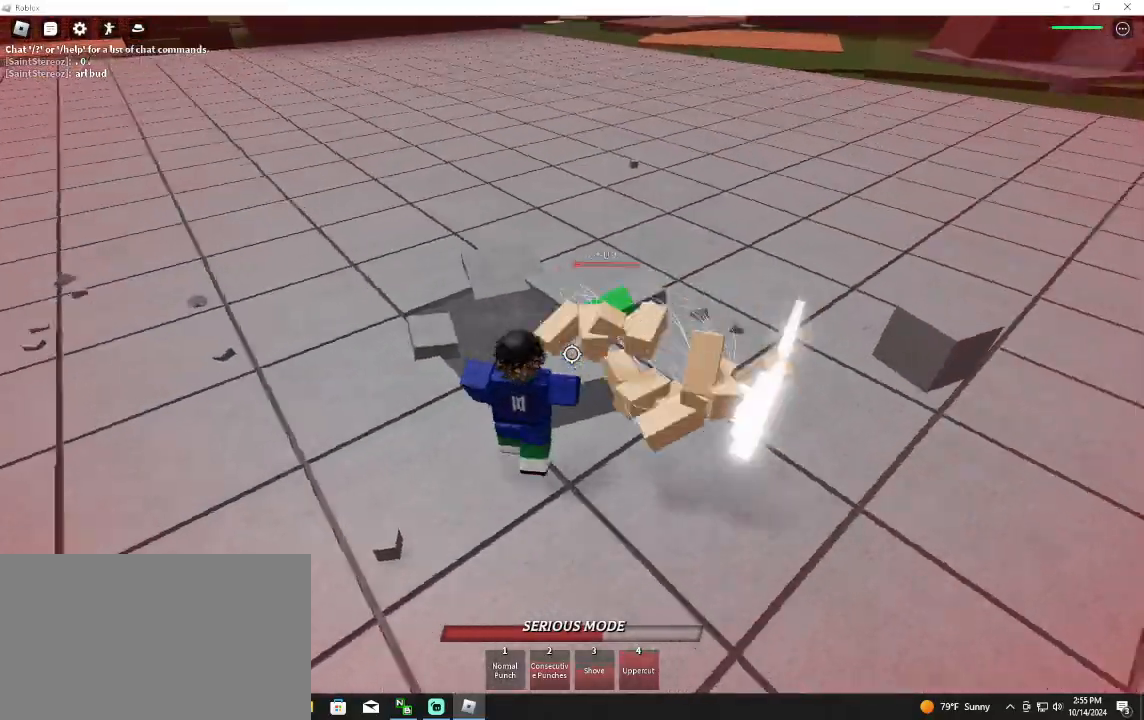
{"keys": ["s"], "mouse": [], "events": [[100, "f", "down"], [100, "mouse_wheel", "up"], [200, "a", "up"], [267, "f", "up"]]}
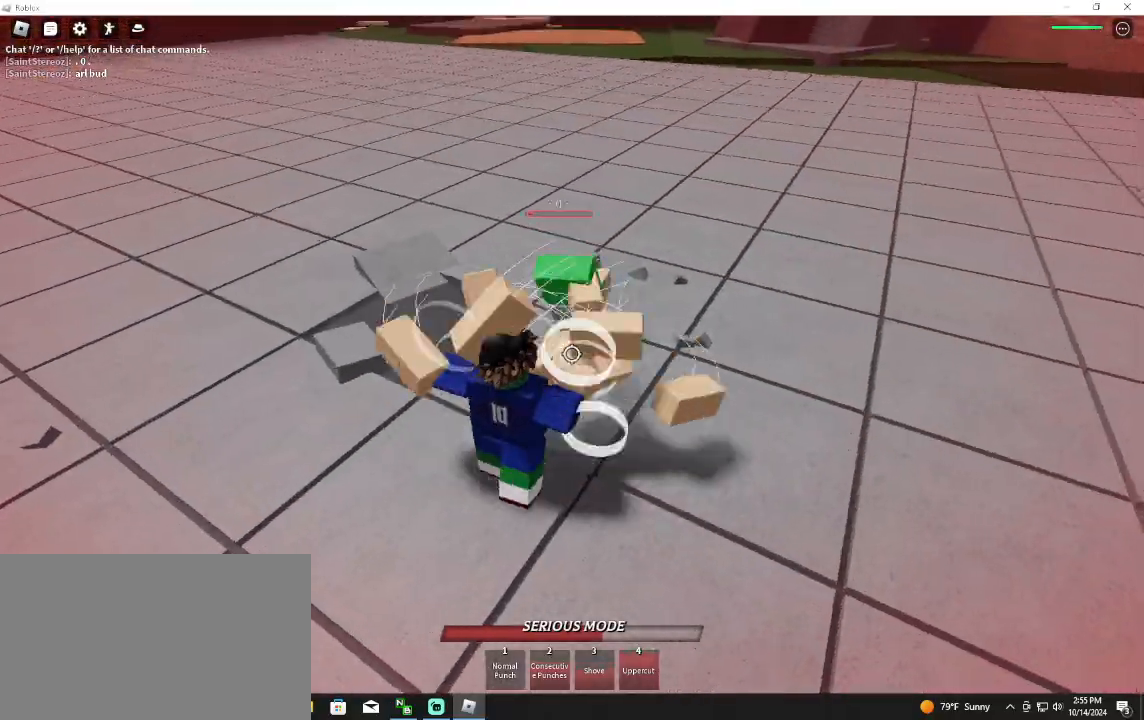
{"keys": ["s"], "mouse": [], "events": [[67, "mouse_wheel", "down"], [100, "mouse_wheel", "up"]]}
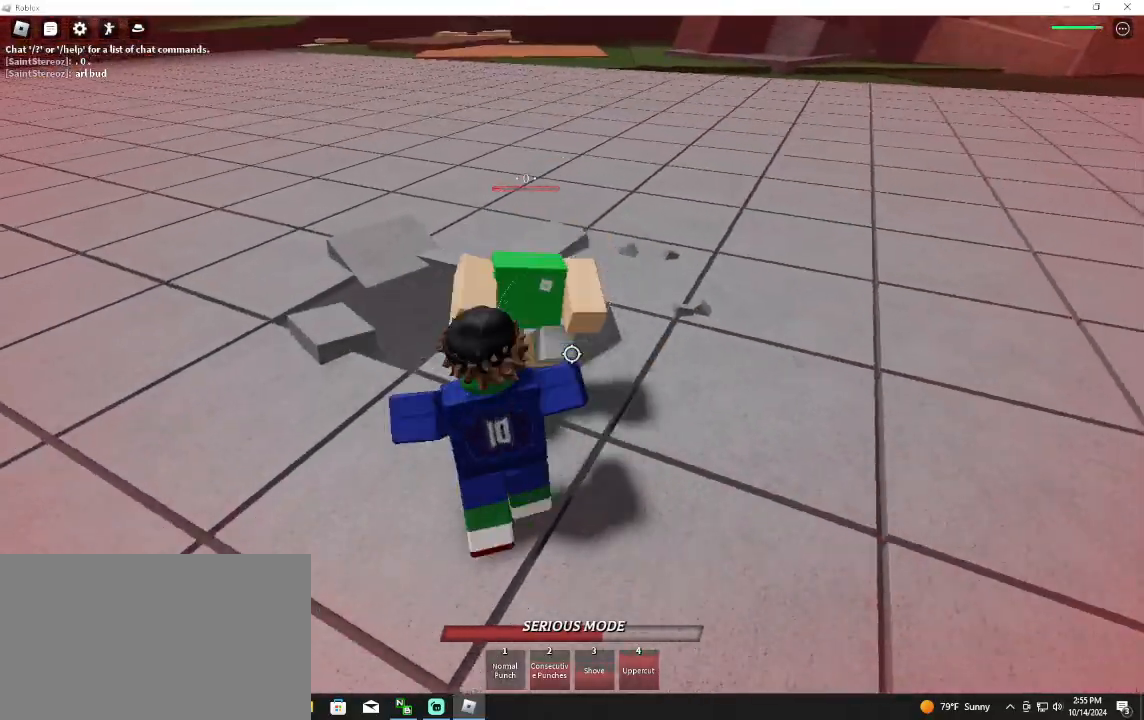
{"keys": ["s"], "mouse": [], "events": []}
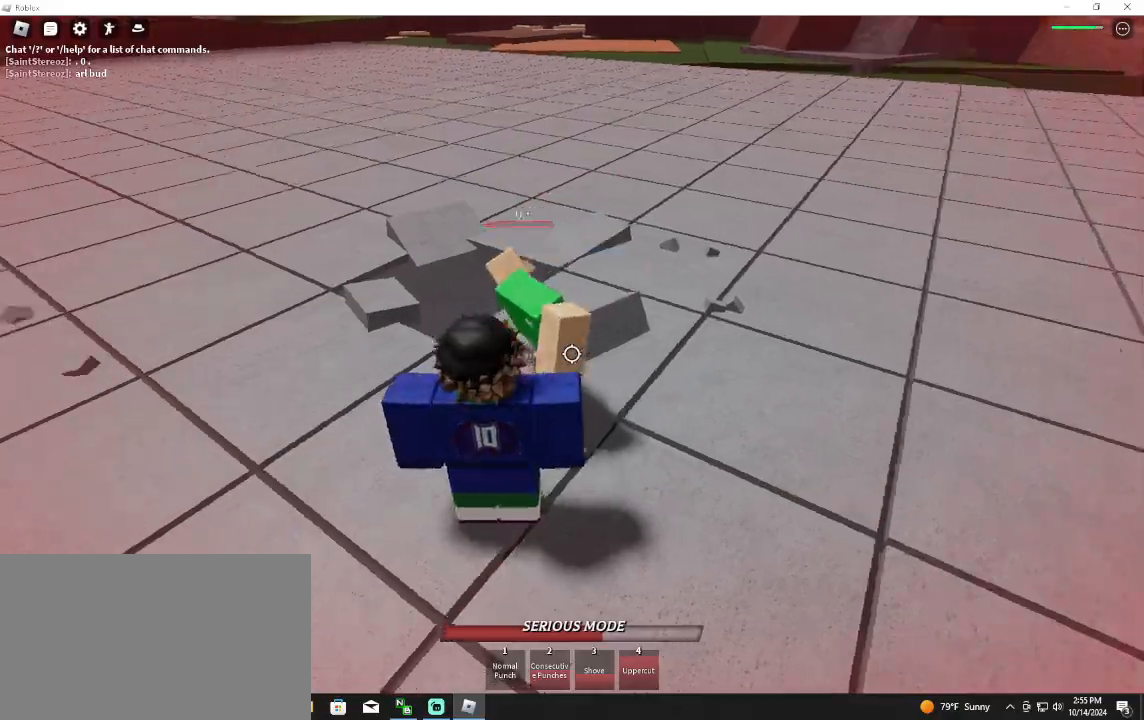
{"keys": ["s"], "mouse": [], "events": [[167, "mouse_wheel", "down"], [233, "mouse_wheel", "up"]]}